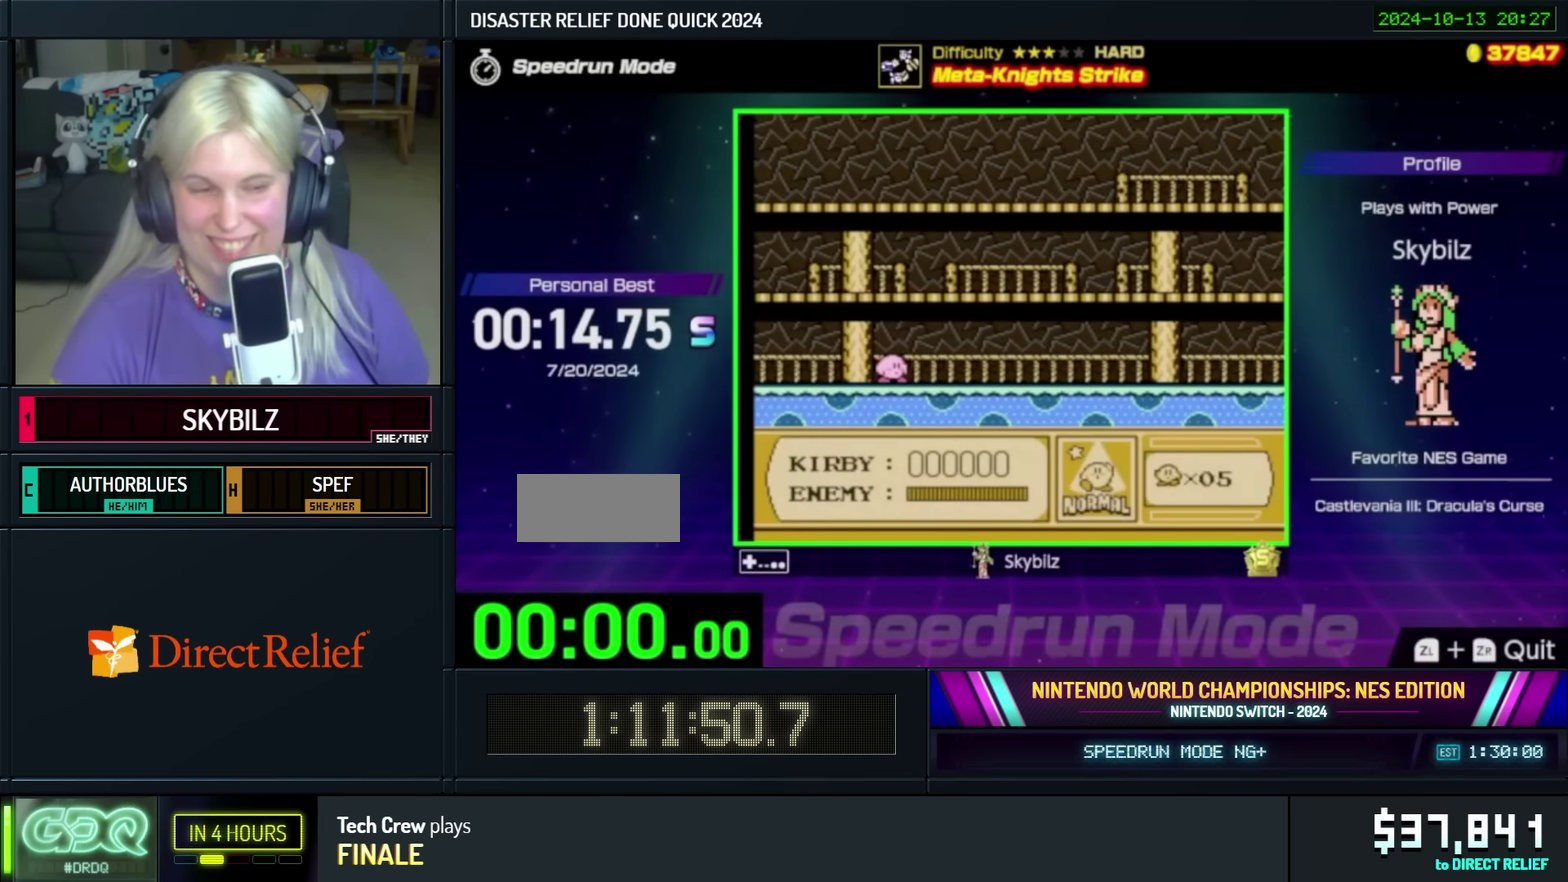
Gameplay with a controller (Nintendo layout); each line is a JSON object with the inputs held at the frame after it. "events" lists button and stick changes between this image and that frame as [ms after this image, input, new state], when the widget could be followed in between. Not read: L3 R3.
{"buttons": [], "events": []}
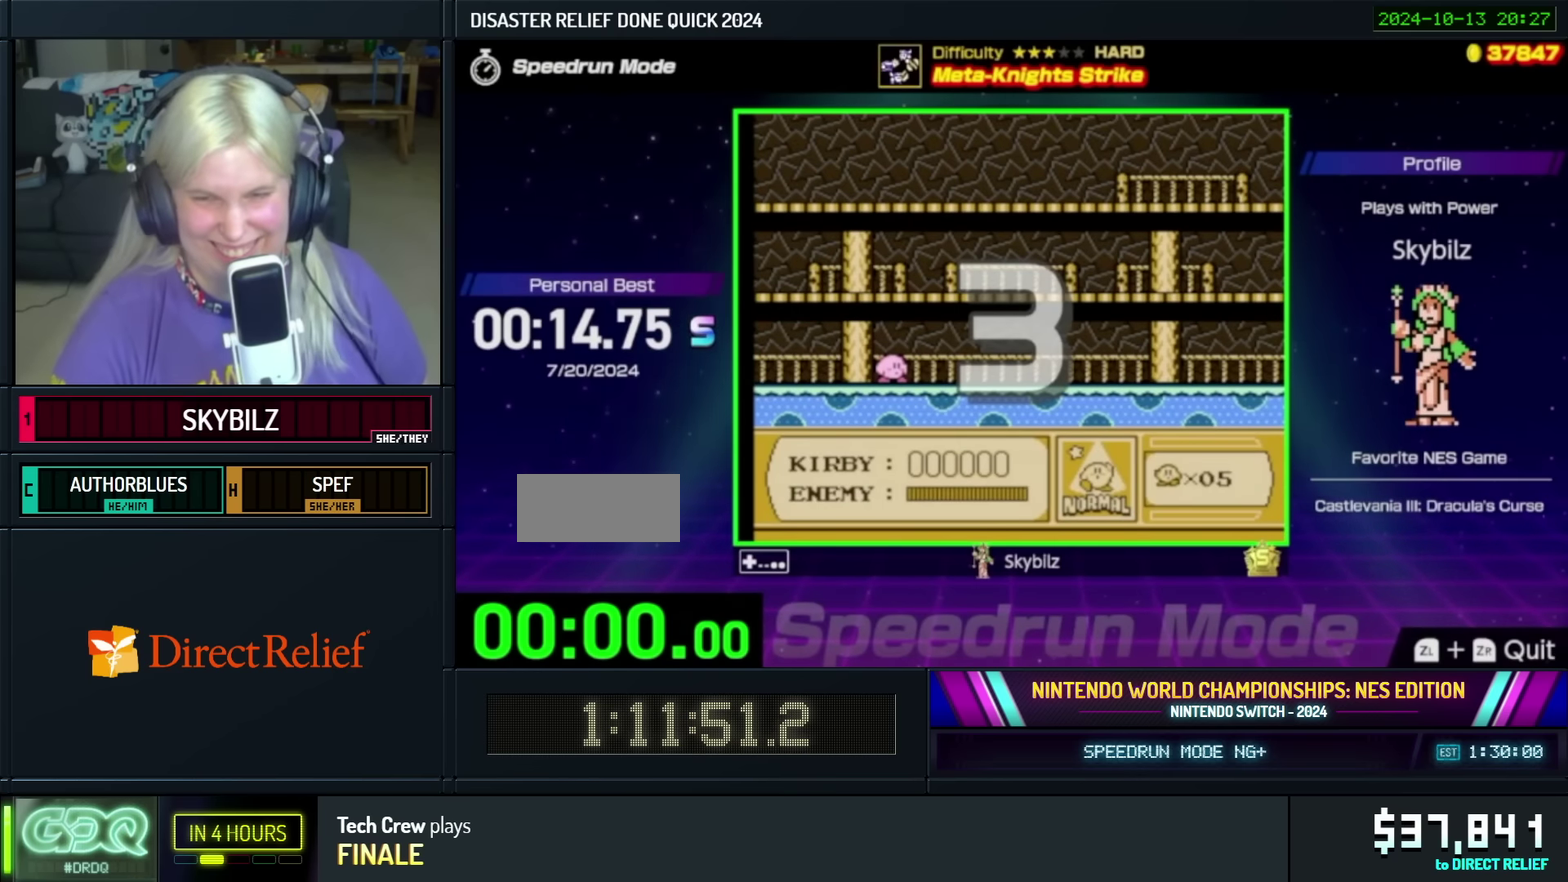
{"buttons": [], "events": []}
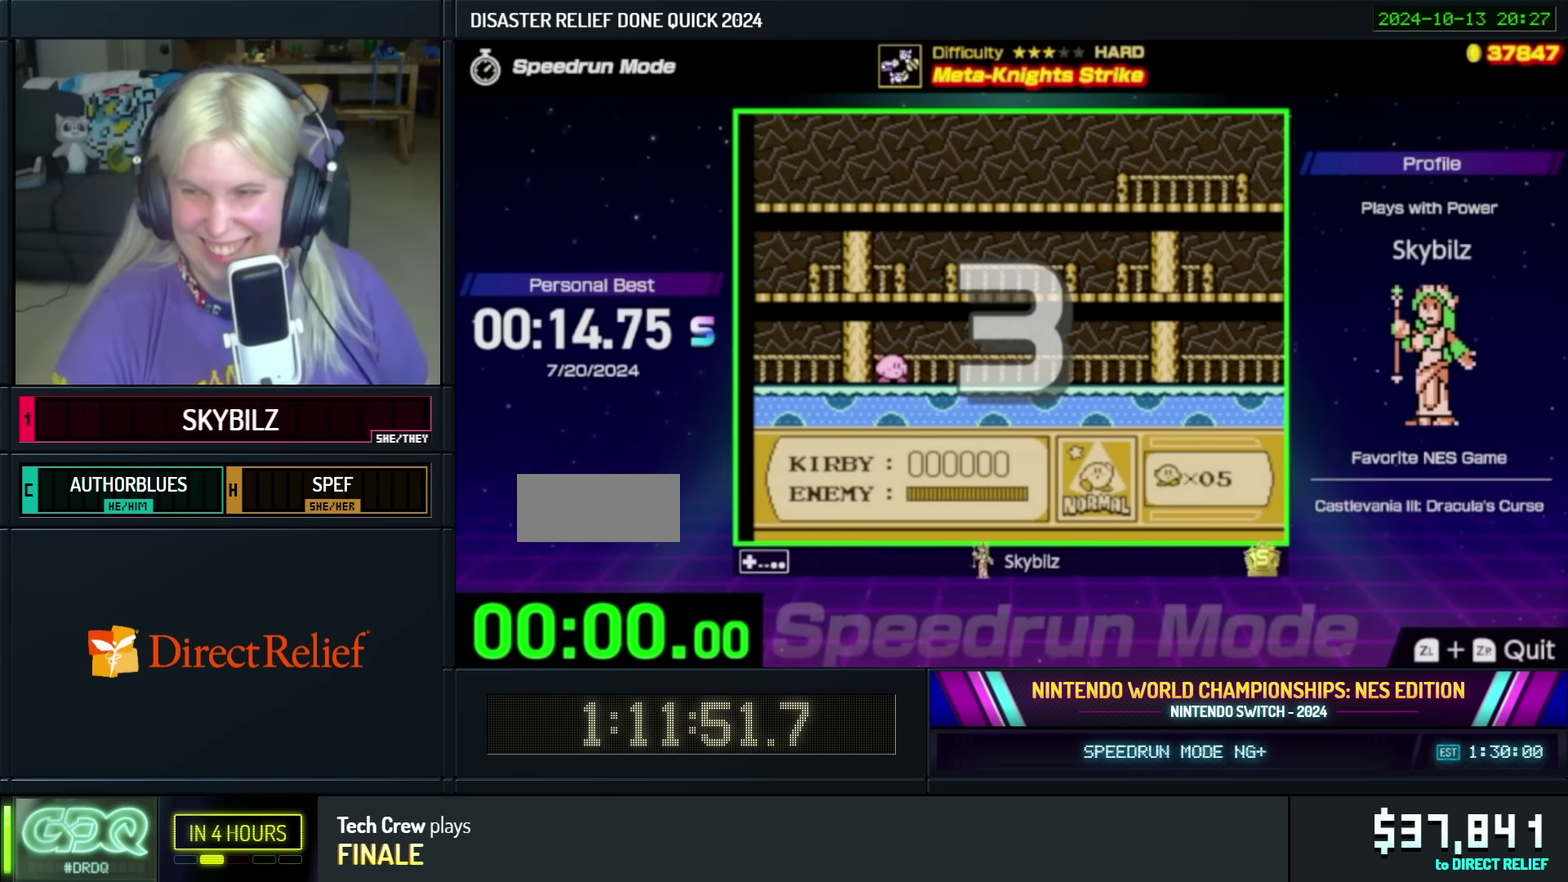
{"buttons": [], "events": []}
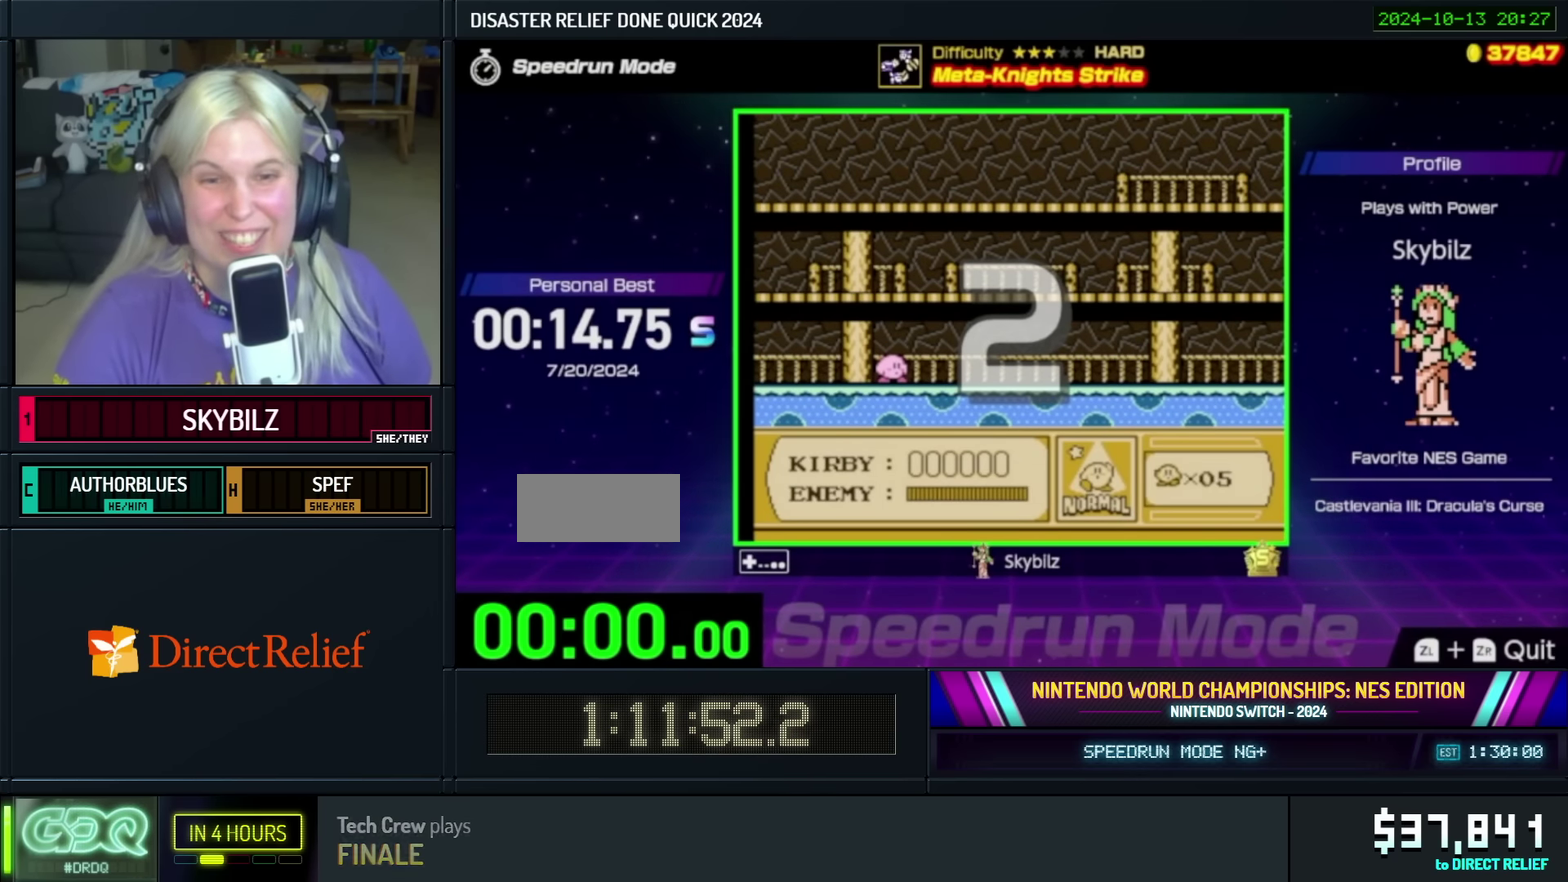
{"buttons": [], "events": []}
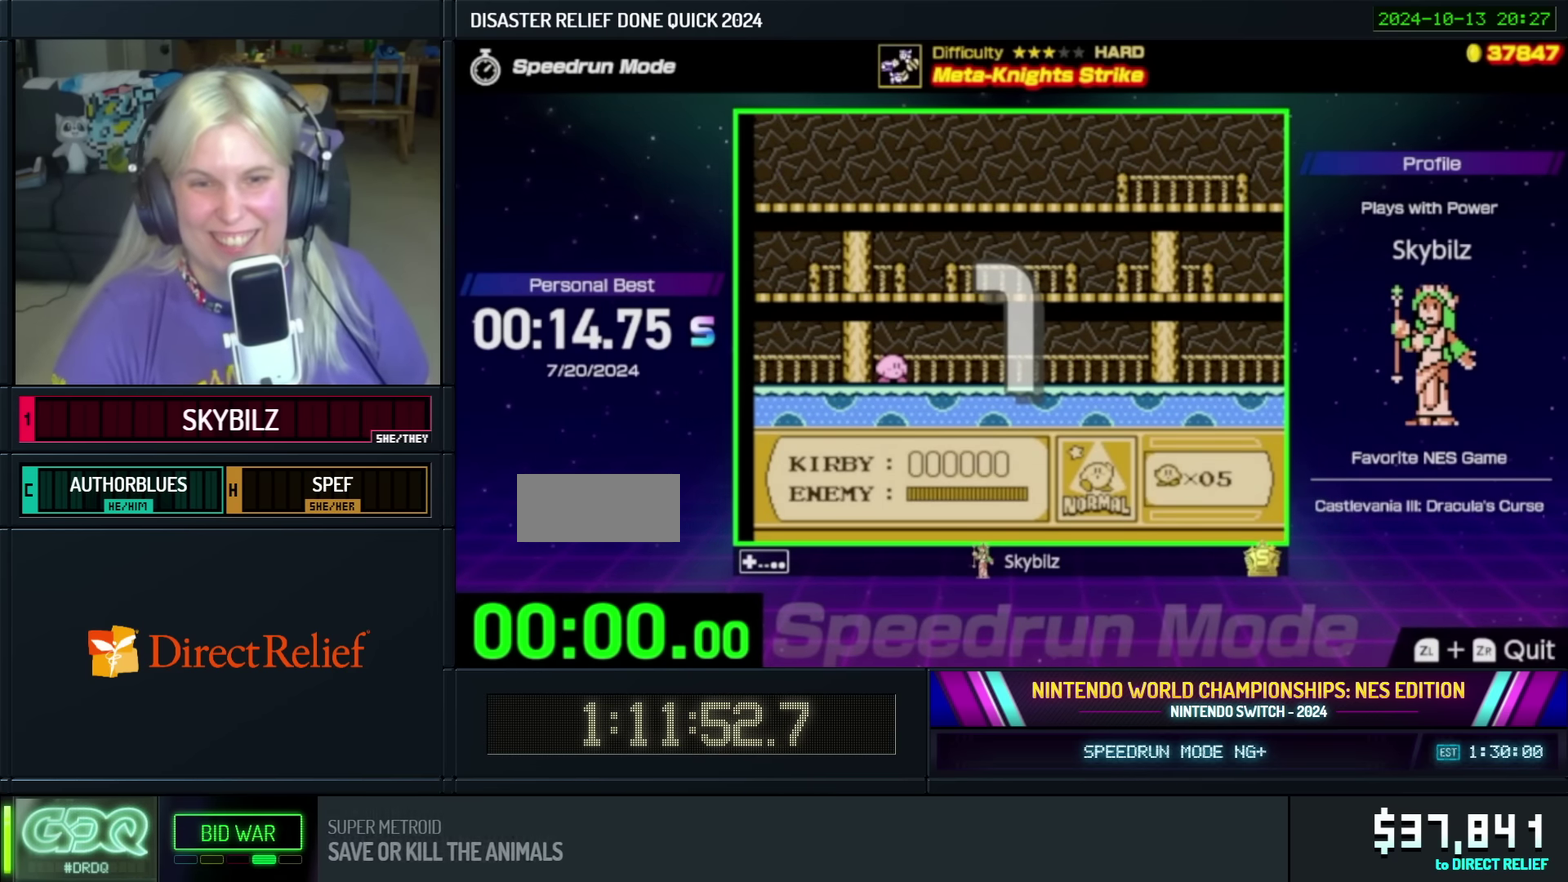
{"buttons": ["DPAD_RIGHT"], "events": [[483, "DPAD_RIGHT", "down"]]}
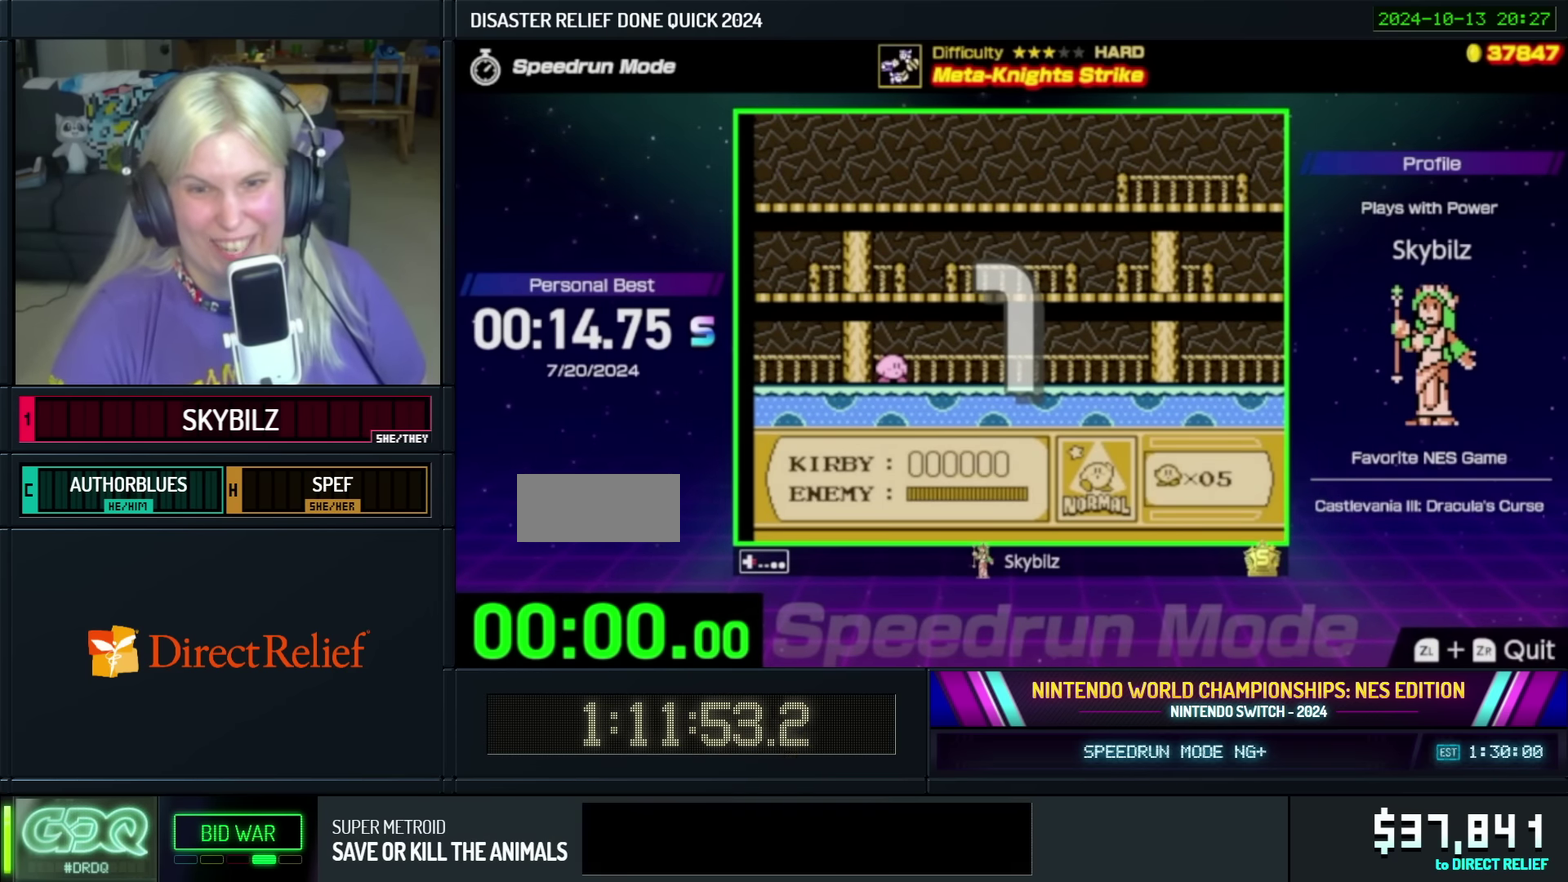
{"buttons": ["DPAD_RIGHT"], "events": [[400, "DPAD_RIGHT", "up"], [483, "DPAD_RIGHT", "down"]]}
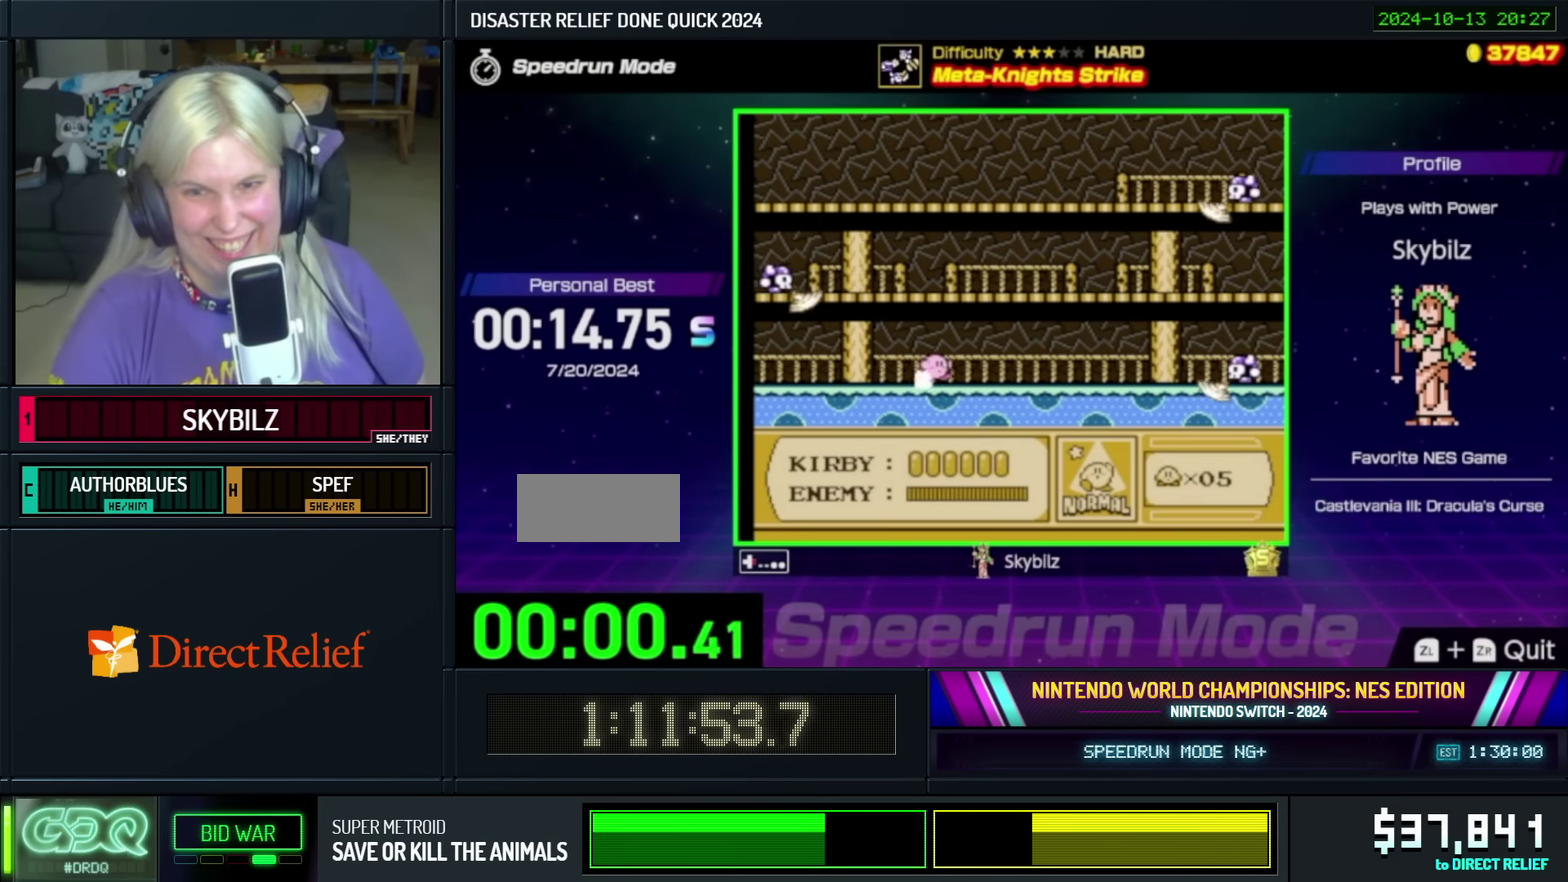
{"buttons": ["DPAD_RIGHT"], "events": []}
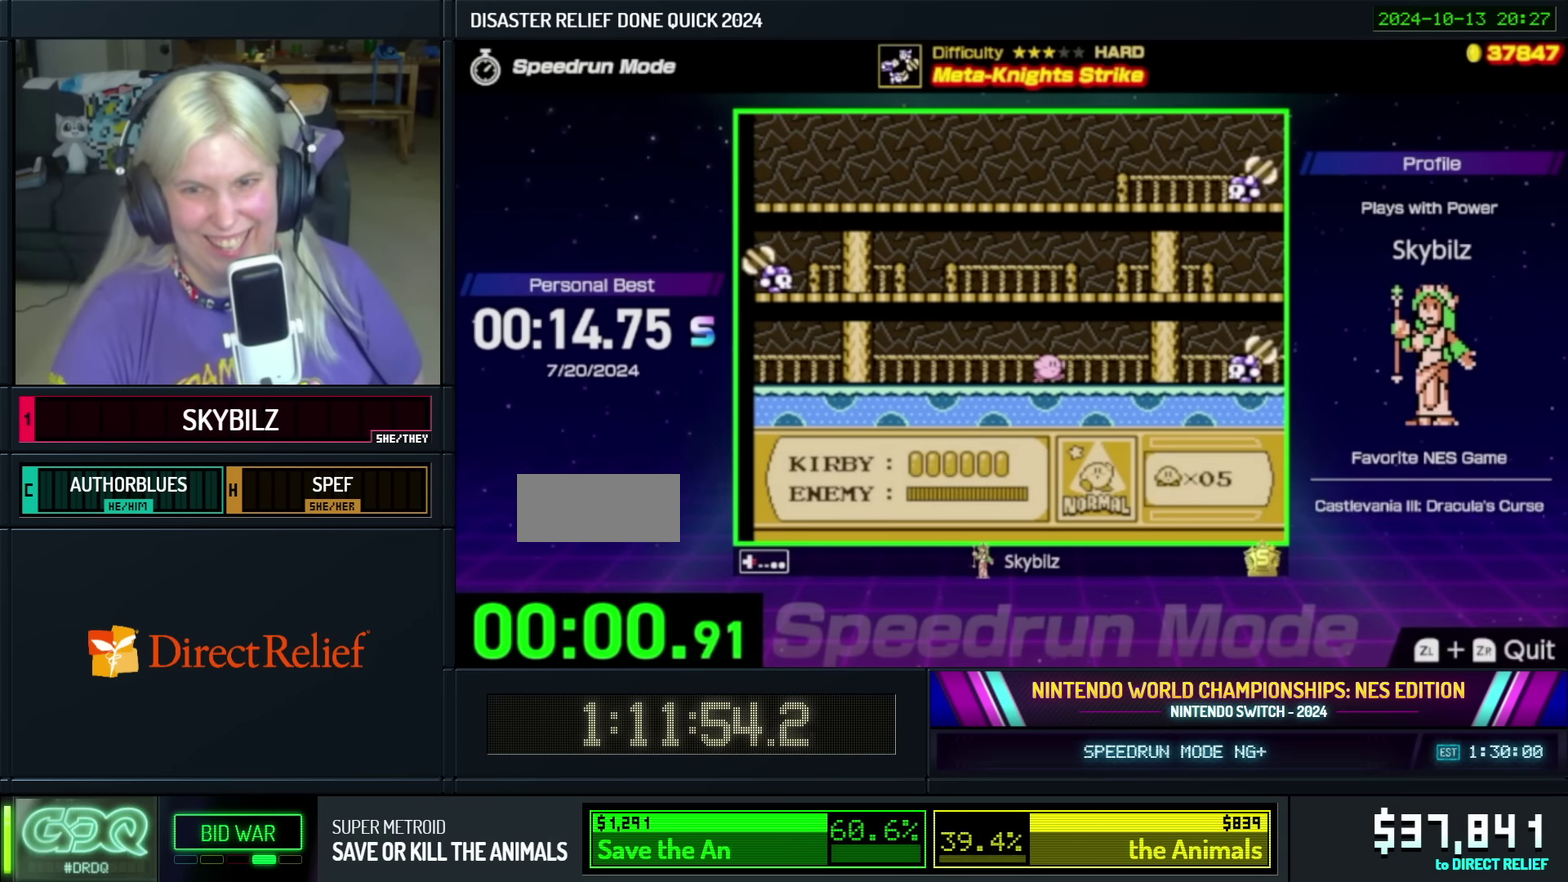
{"buttons": ["B"], "events": [[183, "B", "down"], [383, "DPAD_RIGHT", "up"]]}
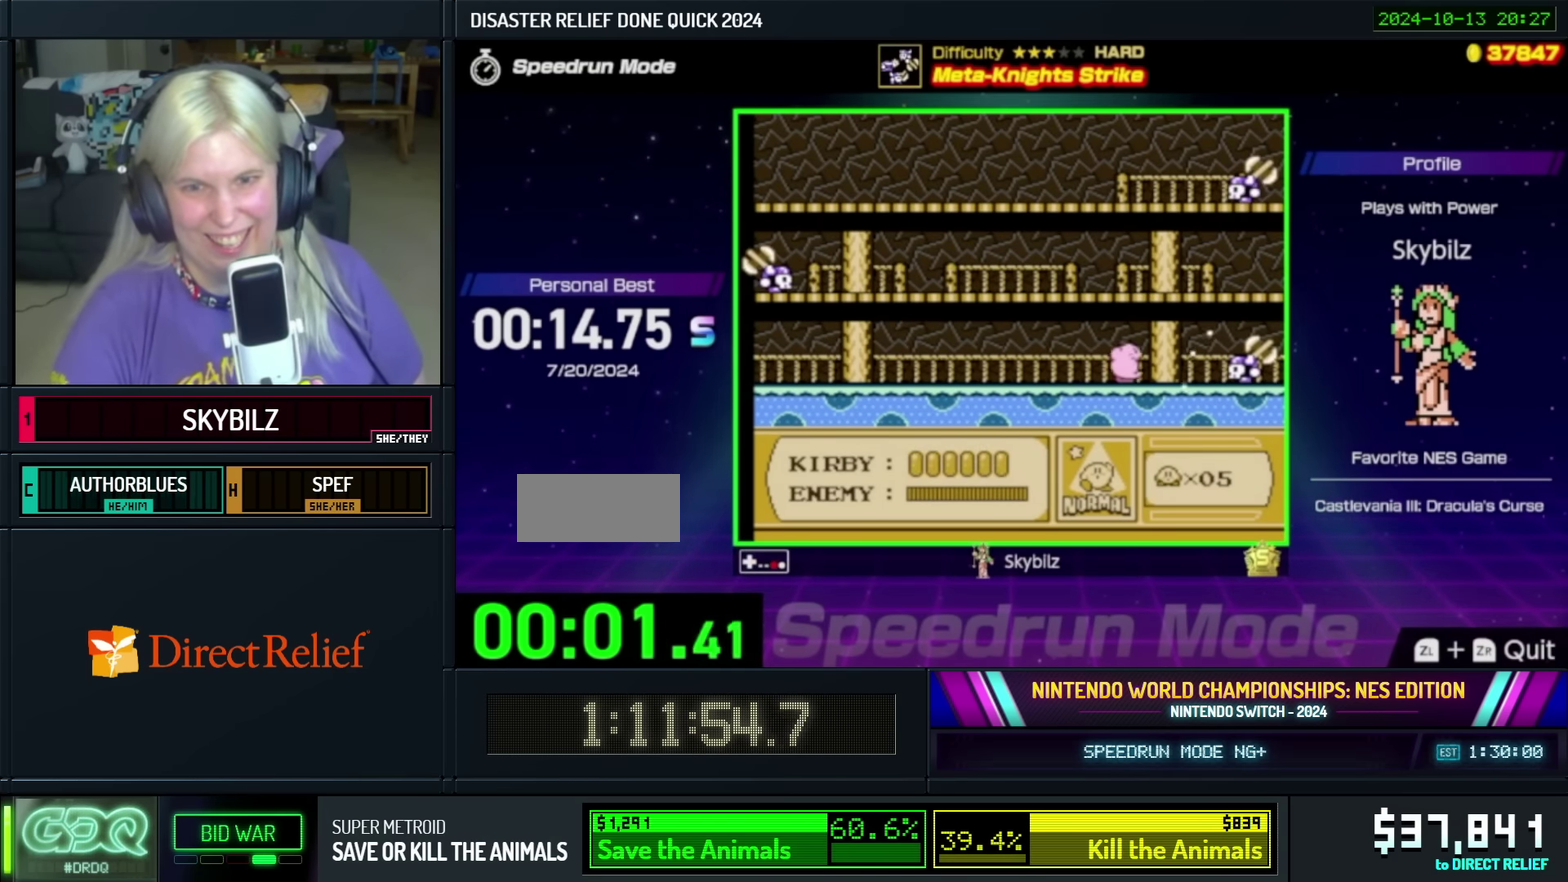
{"buttons": ["B"], "events": []}
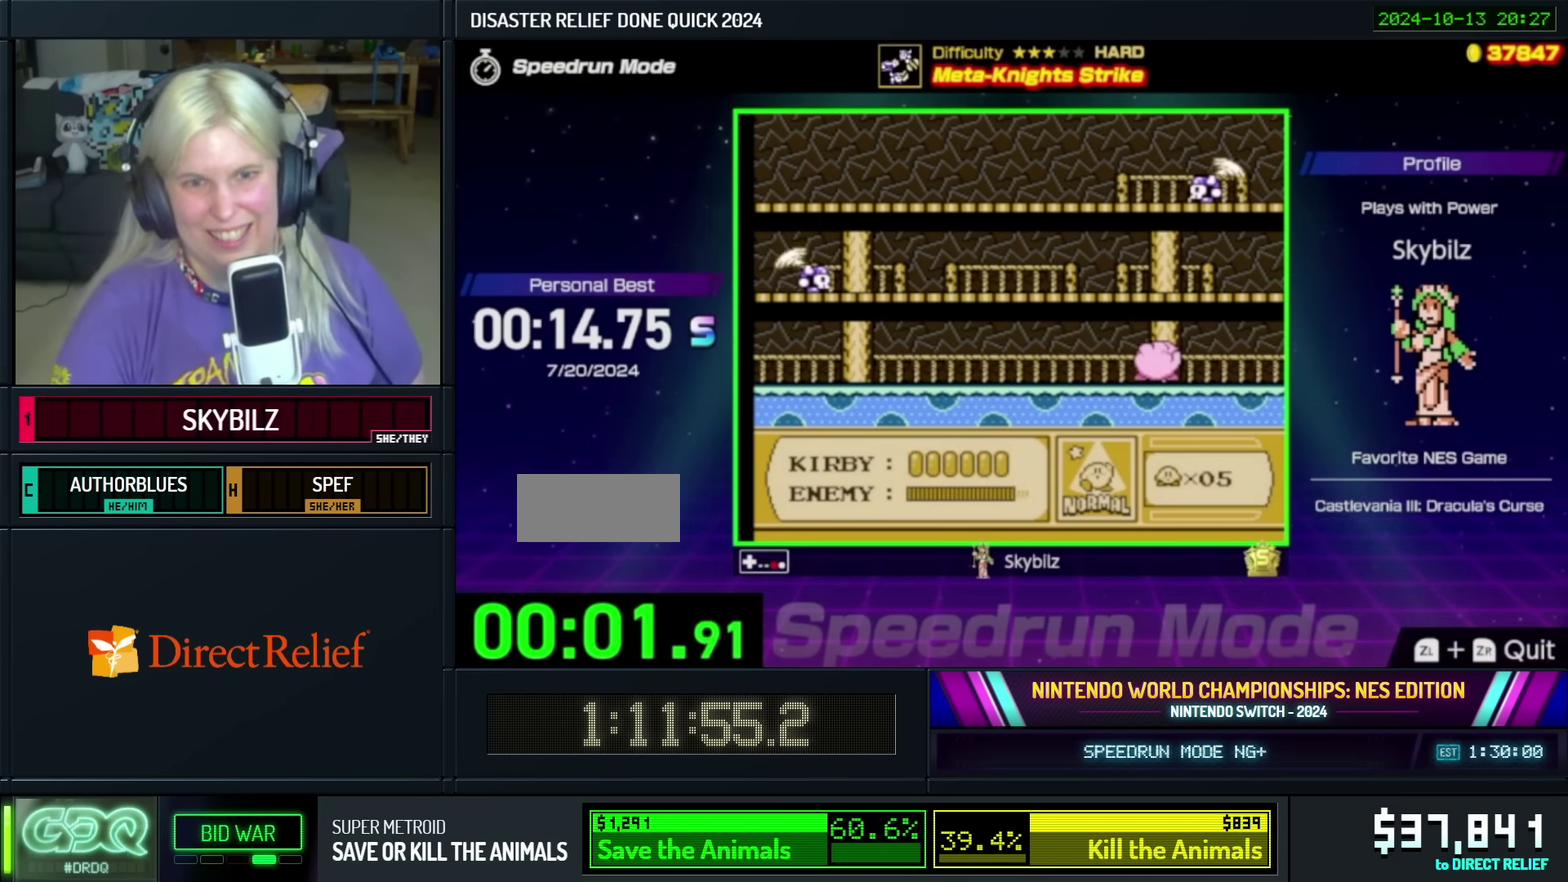
{"buttons": ["A", "DPAD_LEFT"], "events": [[33, "B", "up"], [33, "DPAD_LEFT", "down"], [283, "A", "down"]]}
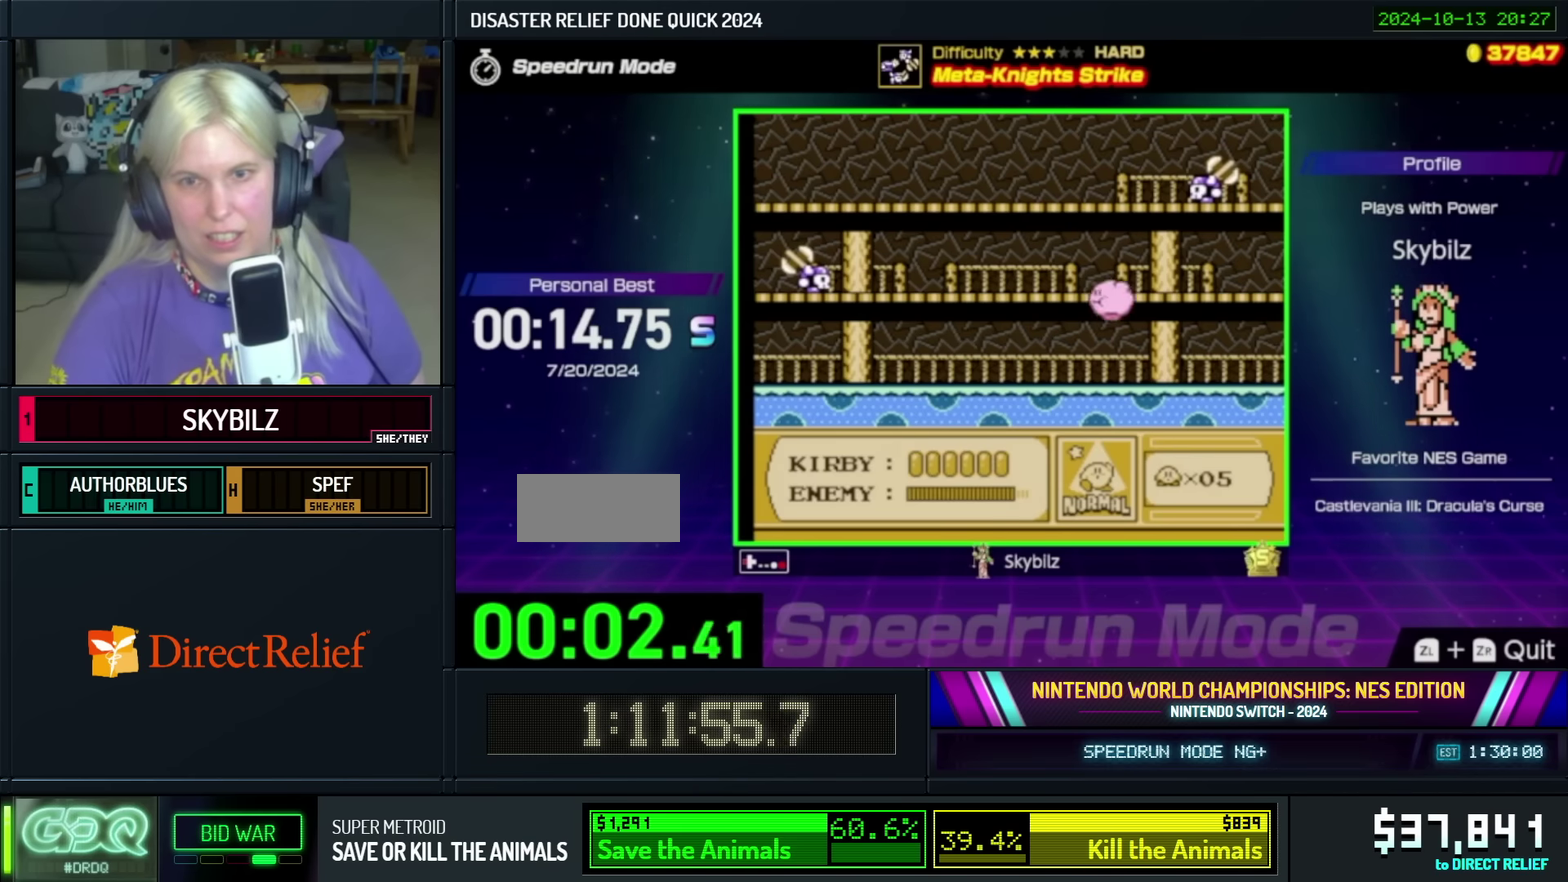
{"buttons": [], "events": [[133, "B", "down"], [150, "DPAD_UP", "down"], [233, "DPAD_UP", "up"], [250, "A", "up"], [300, "DPAD_LEFT", "up"], [333, "B", "up"]]}
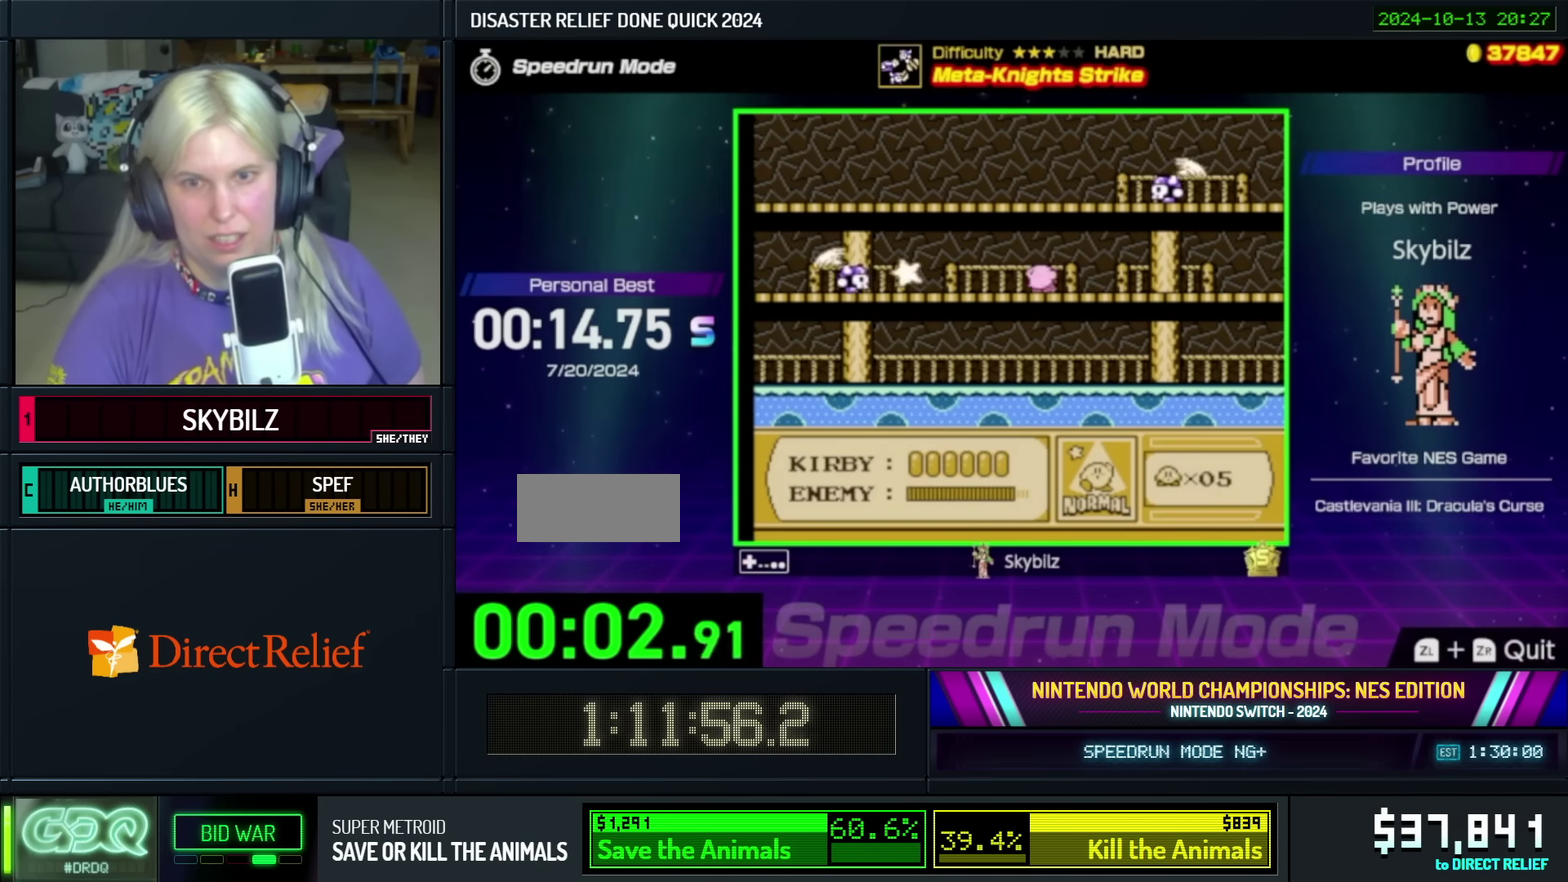
{"buttons": ["B", "DPAD_RIGHT"], "events": [[150, "DPAD_RIGHT", "down"], [200, "A", "down"], [450, "A", "up"], [500, "B", "down"]]}
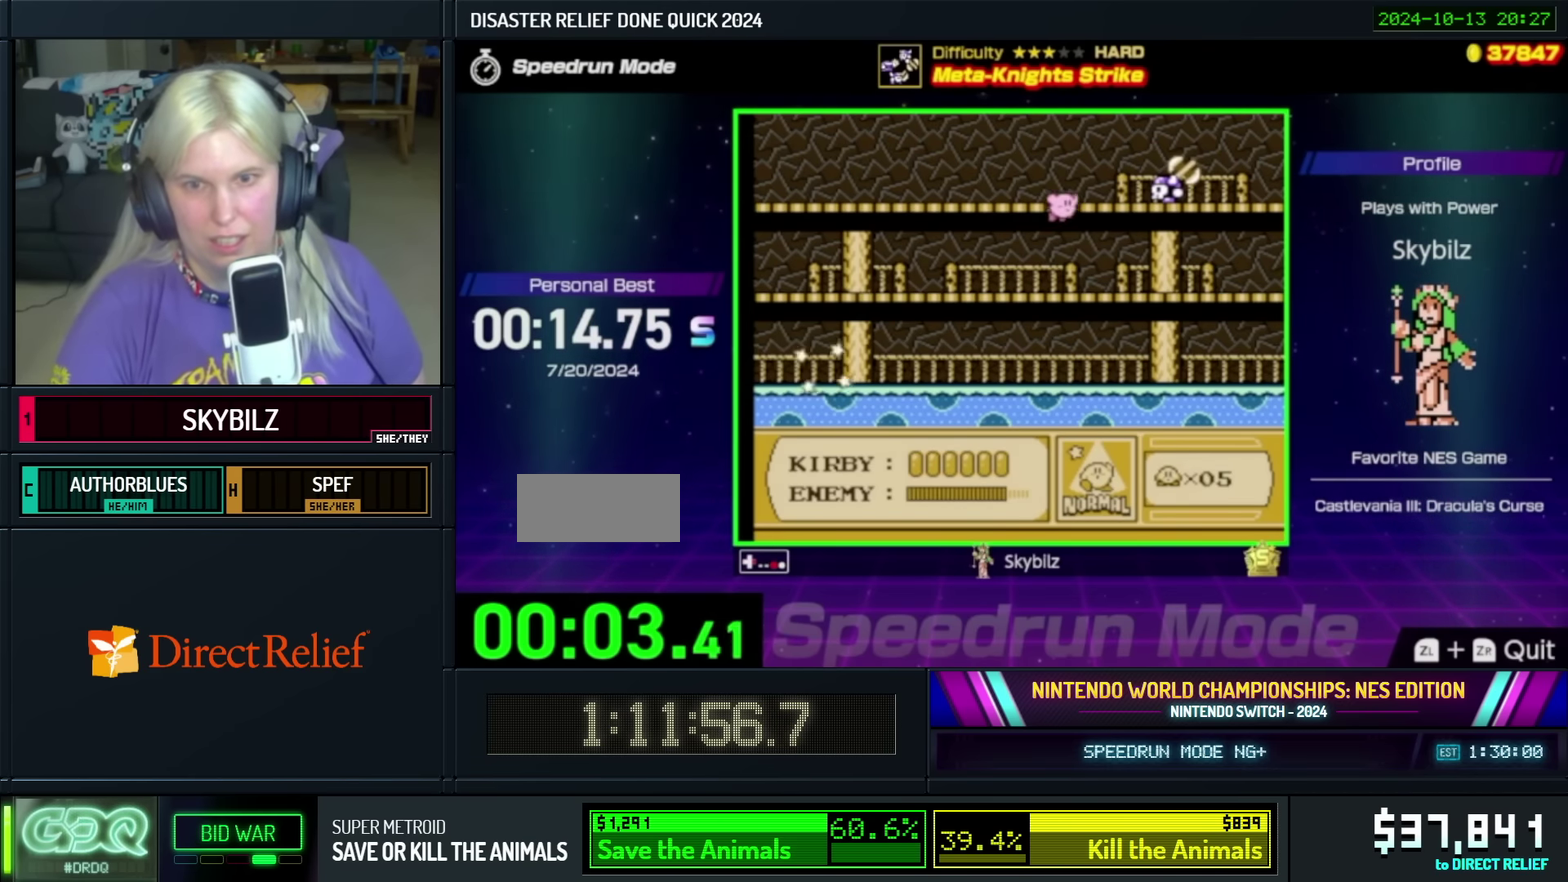
{"buttons": [], "events": [[50, "DPAD_RIGHT", "up"], [250, "B", "up"]]}
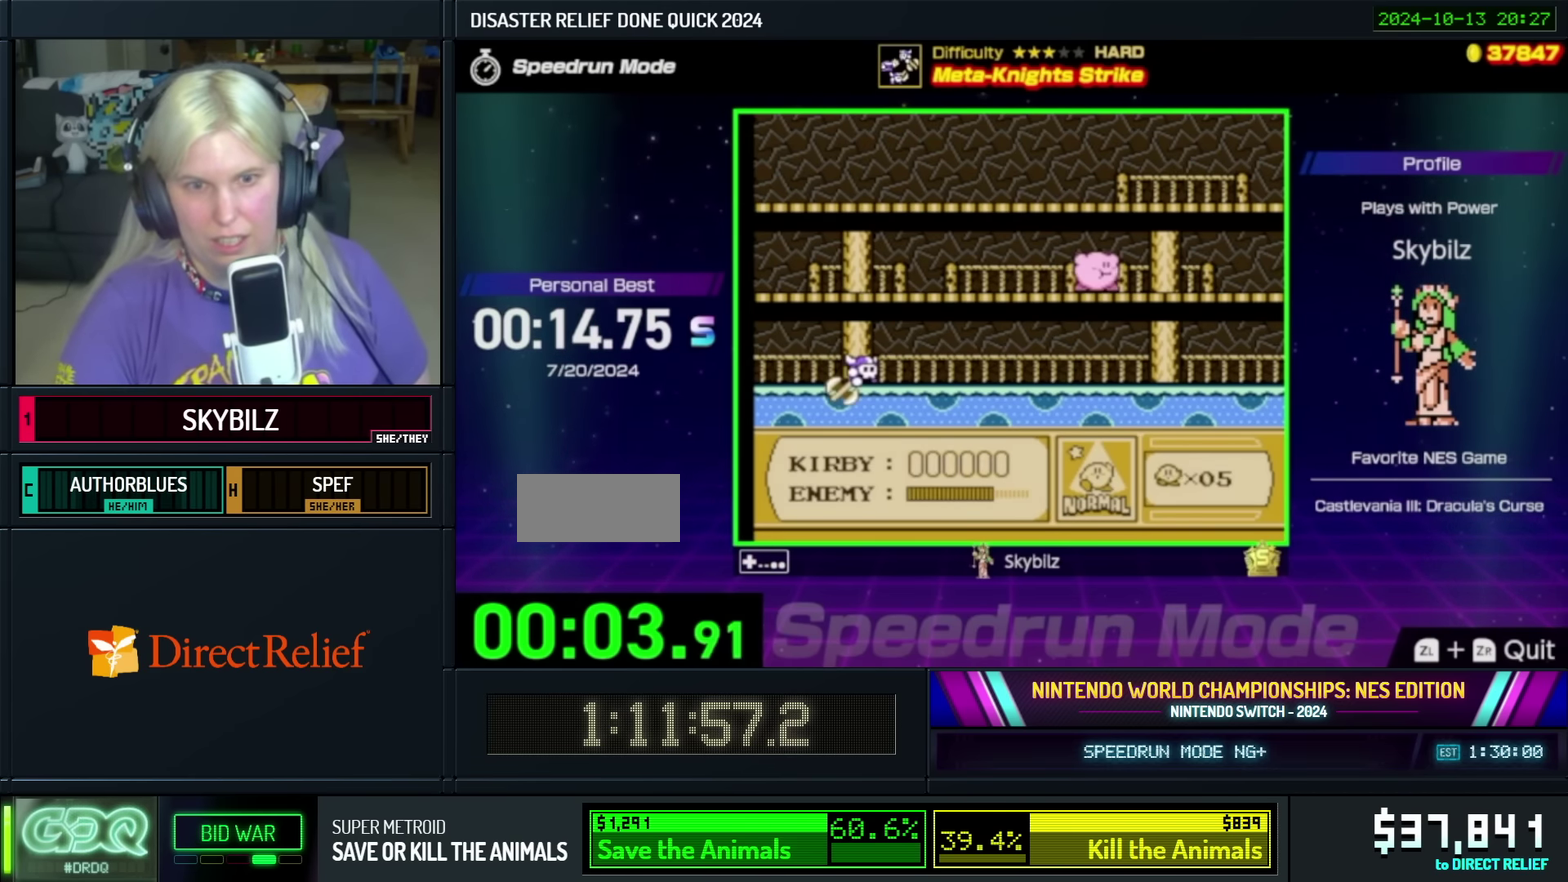
{"buttons": ["DPAD_LEFT"], "events": [[50, "DPAD_DOWN", "down"], [383, "DPAD_DOWN", "up"], [433, "DPAD_LEFT", "down"]]}
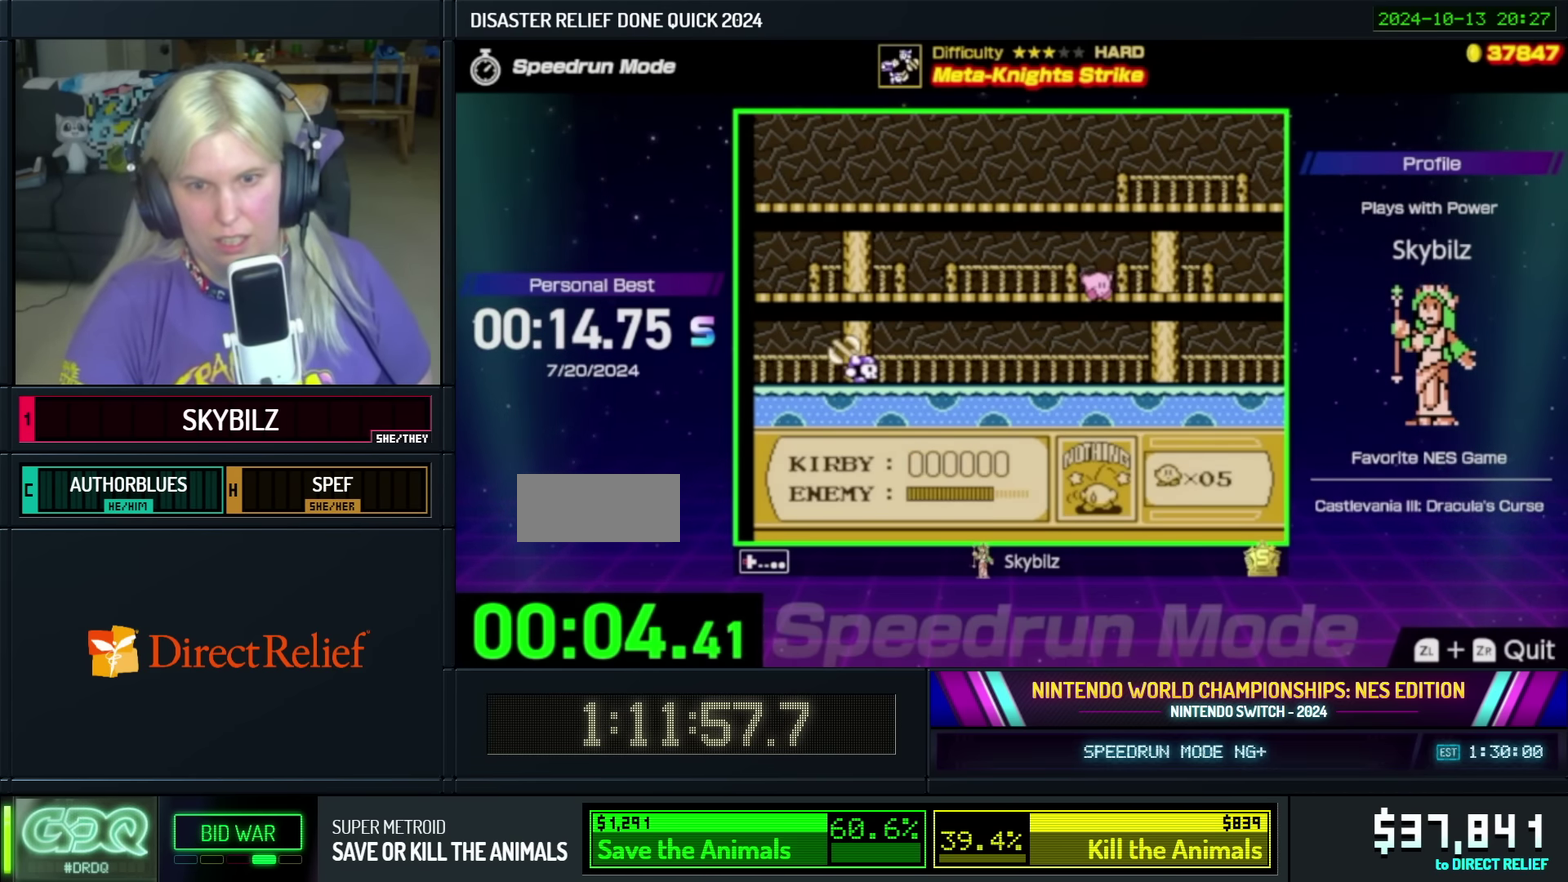
{"buttons": ["DPAD_LEFT"], "events": [[83, "DPAD_LEFT", "up"], [283, "DPAD_LEFT", "down"], [367, "DPAD_LEFT", "up"], [450, "DPAD_LEFT", "down"]]}
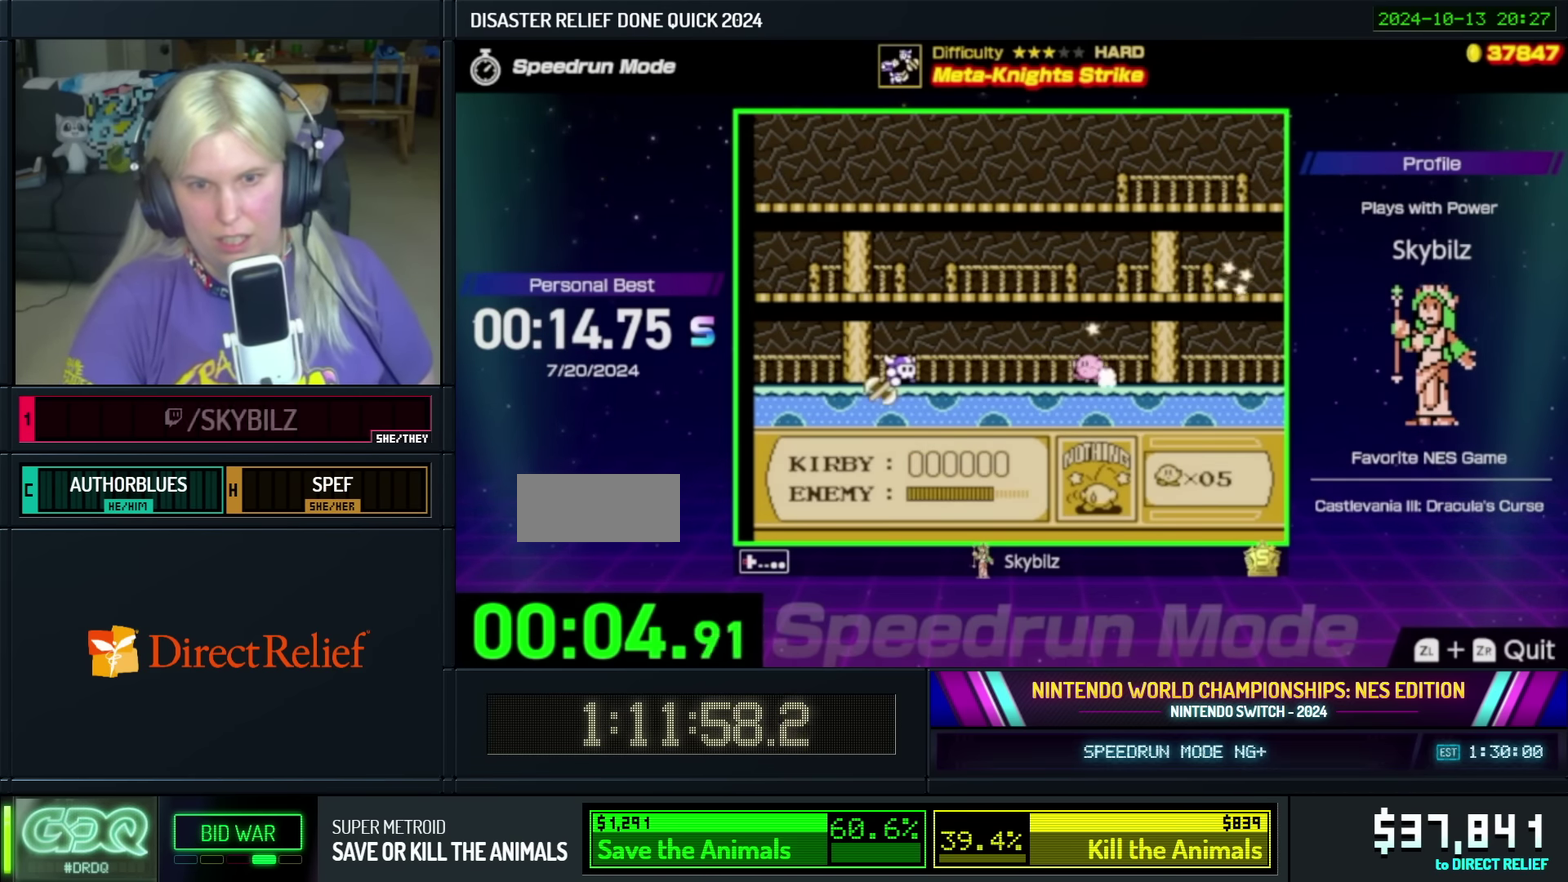
{"buttons": ["B", "DPAD_LEFT"], "events": [[33, "DPAD_LEFT", "up"], [83, "DPAD_LEFT", "down"], [433, "B", "down"]]}
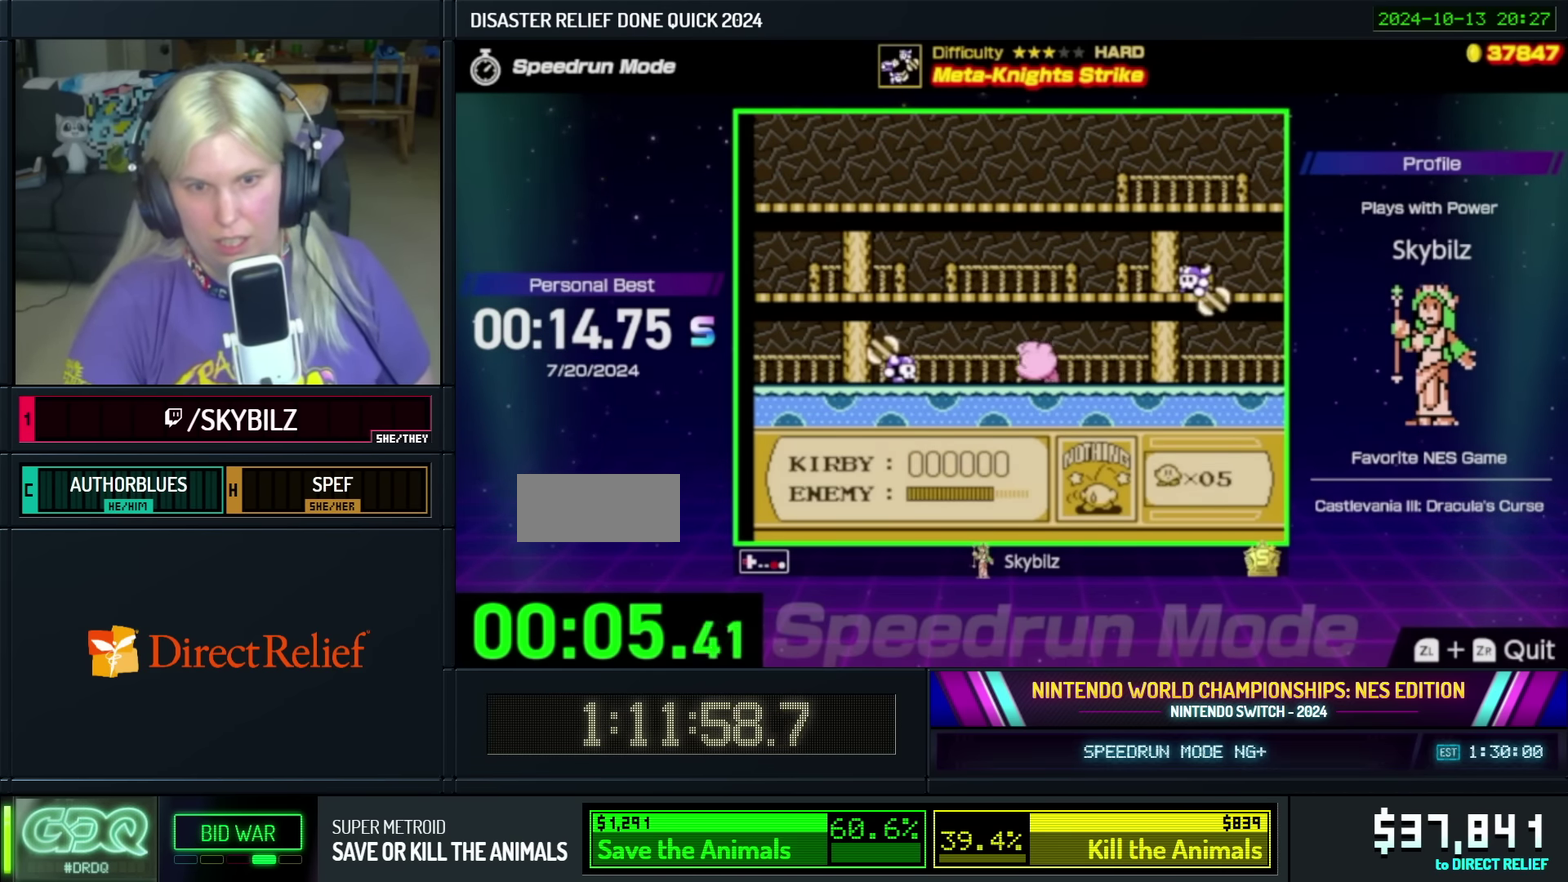
{"buttons": ["DPAD_LEFT"], "events": [[300, "B", "up"], [367, "B", "down"], [467, "B", "up"]]}
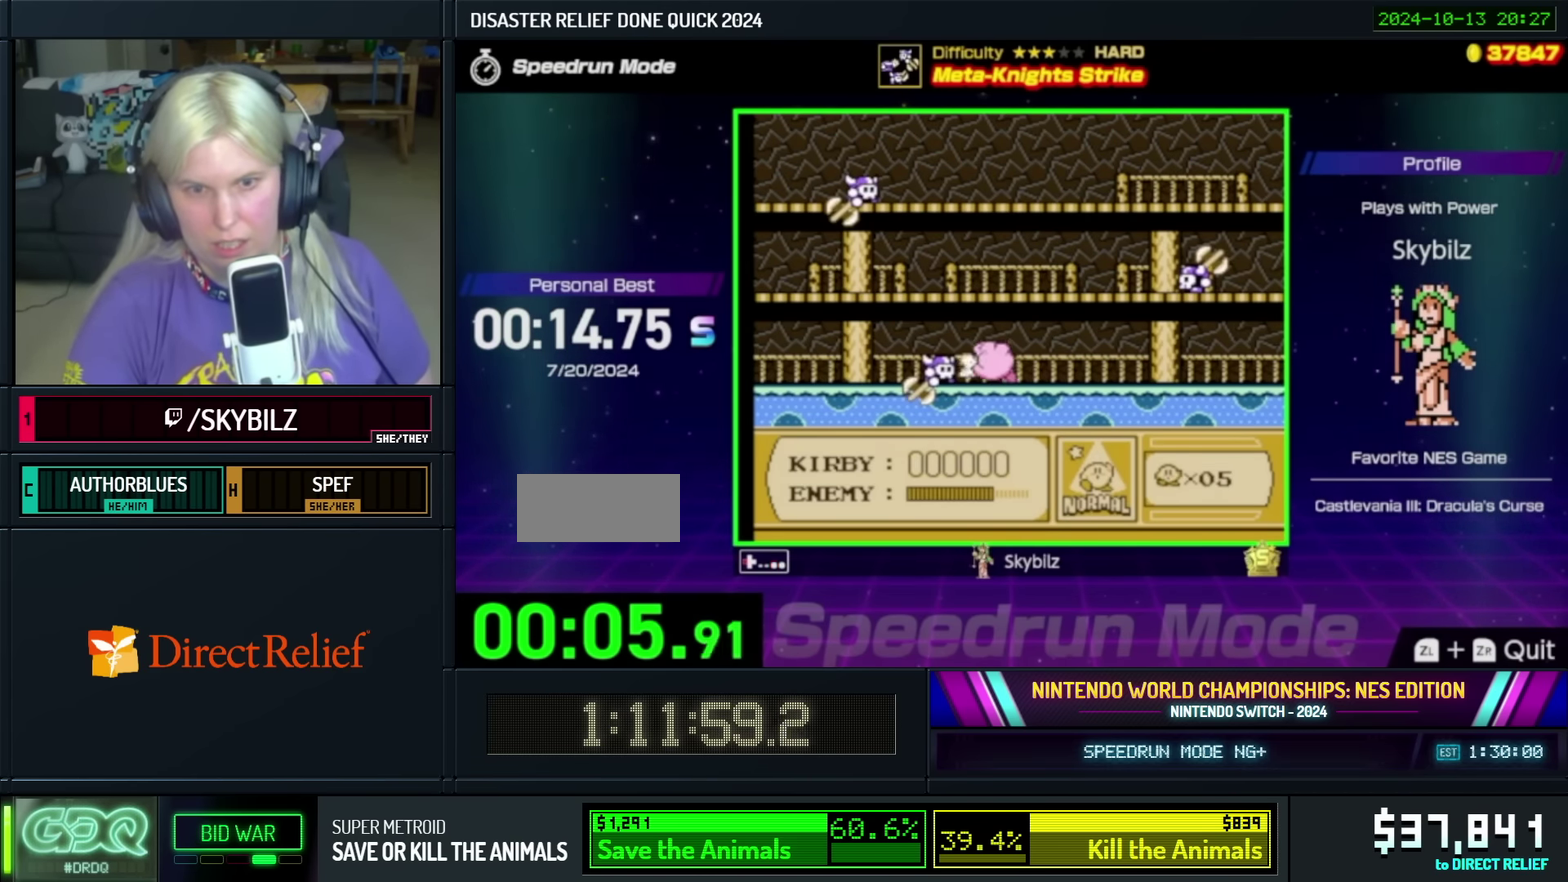
{"buttons": ["B"], "events": [[33, "B", "down"], [100, "DPAD_LEFT", "up"], [150, "B", "up"], [300, "B", "down"]]}